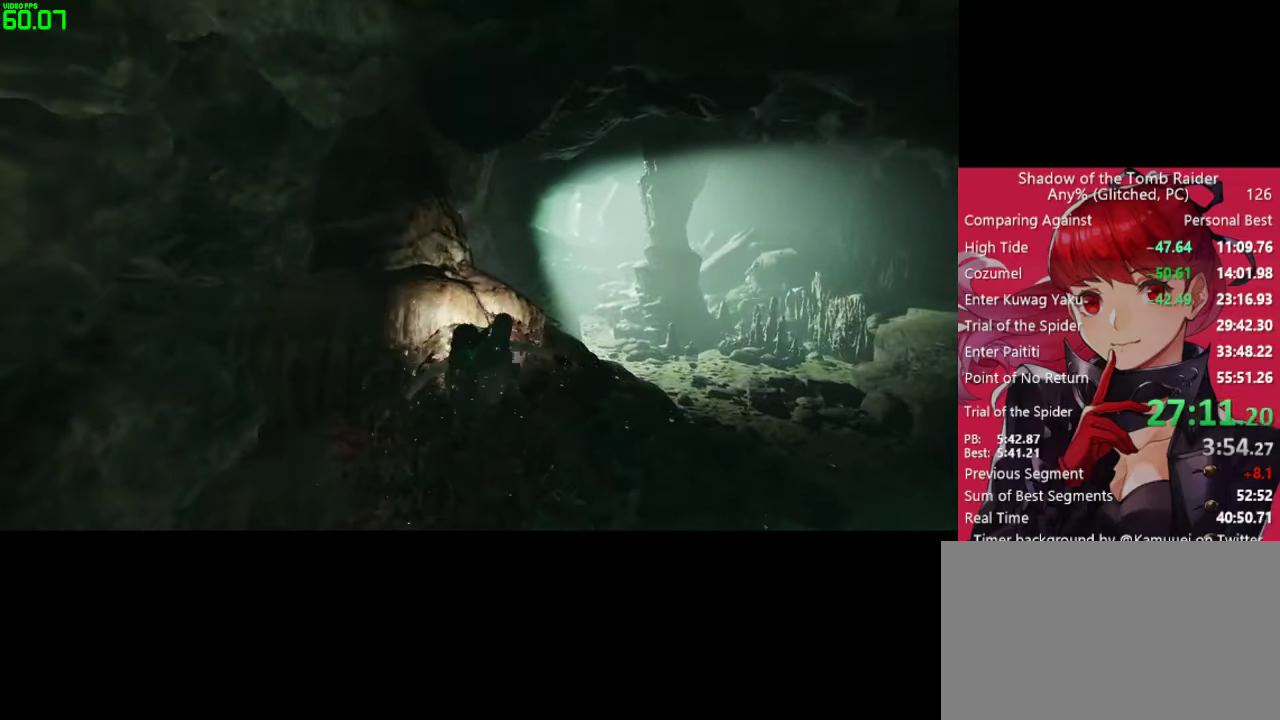
Gameplay with keyboard and mouse; each line is a JSON object with the keys and mouse buttons held at the frame after it. "events" lists presses ("down") and releases ("up") of "1", "2", "3", "4", "5", "a", "alt", "c", "caps_lock", "ctrl", "d", "e", "f", "g", "q", "r", "s", "shift", "space", "t", "tab", "v", "w", "x", "z", "mouse_left" and "mouse_right" between this image and that frame as [ms after this image, input, new state], when the widget could be followed in between. "mouse_left", "mouse_right" = the "left", "right" buttons of the "mouse" list. No other keys are recorded. "mouse_move" is the direction in which the mouse moves at that frame (one of eight, or "still"), when it could be read. Not read: mouse_wheel.
{"keys": ["w"], "mouse": ["right"], "mouse_move": "left", "events": []}
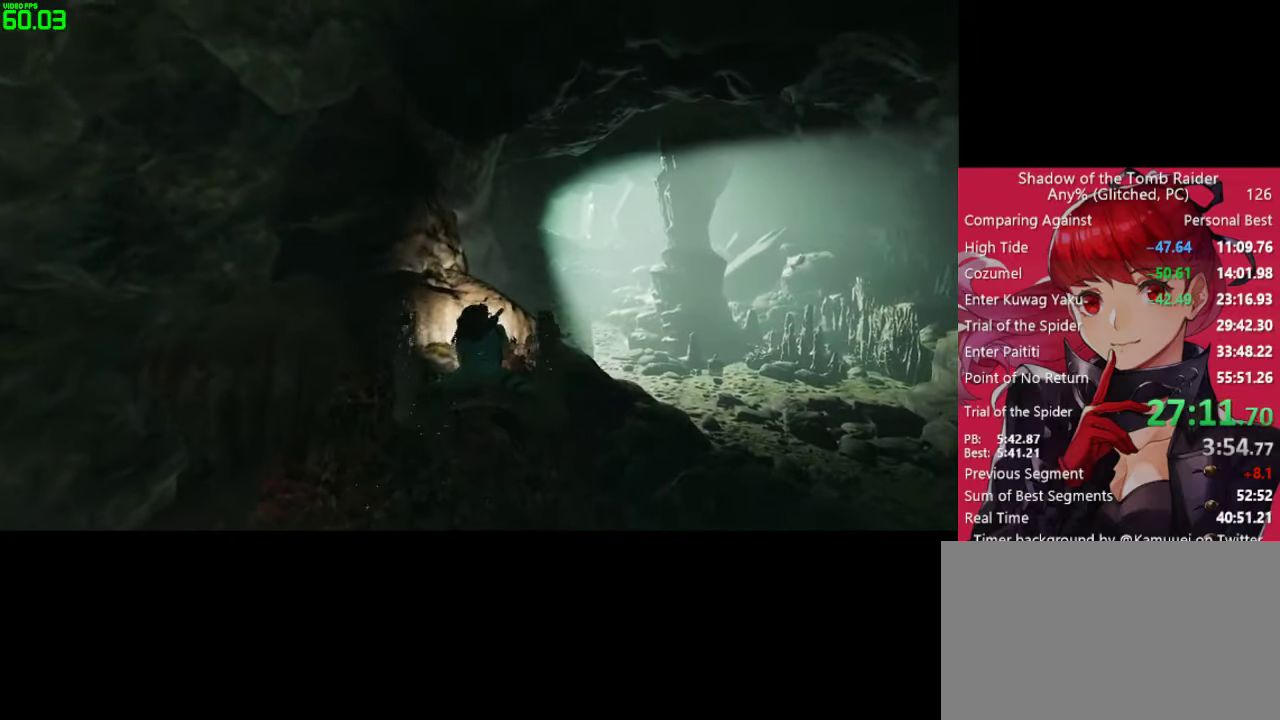
{"keys": ["w"], "mouse": ["right"], "mouse_move": "still", "events": []}
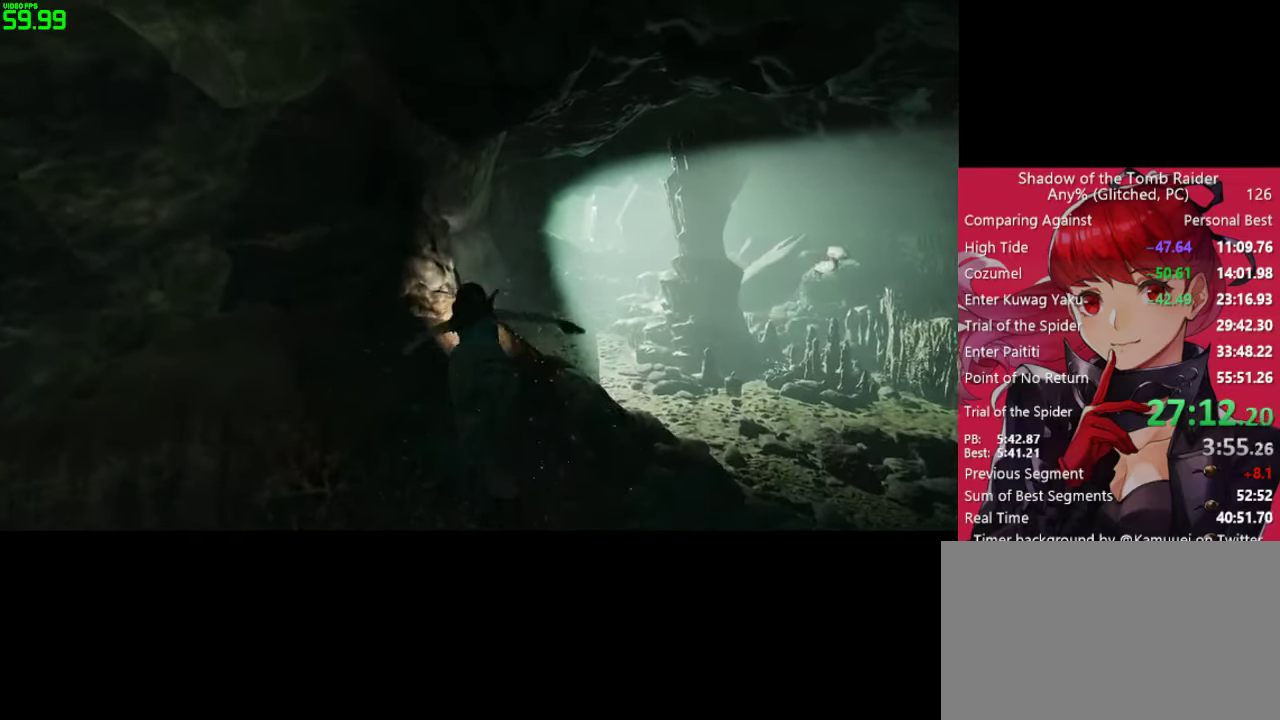
{"keys": ["w"], "mouse": ["right"], "mouse_move": "still", "events": []}
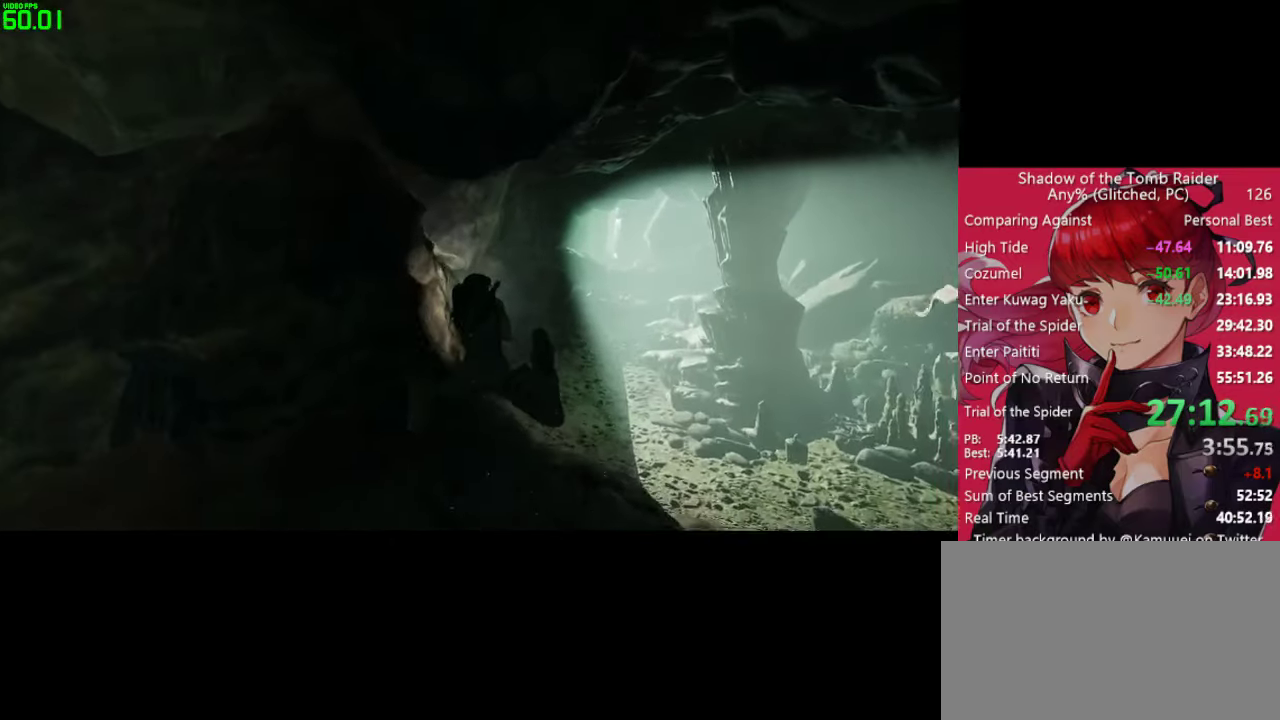
{"keys": ["w"], "mouse": ["right"], "mouse_move": "still", "events": []}
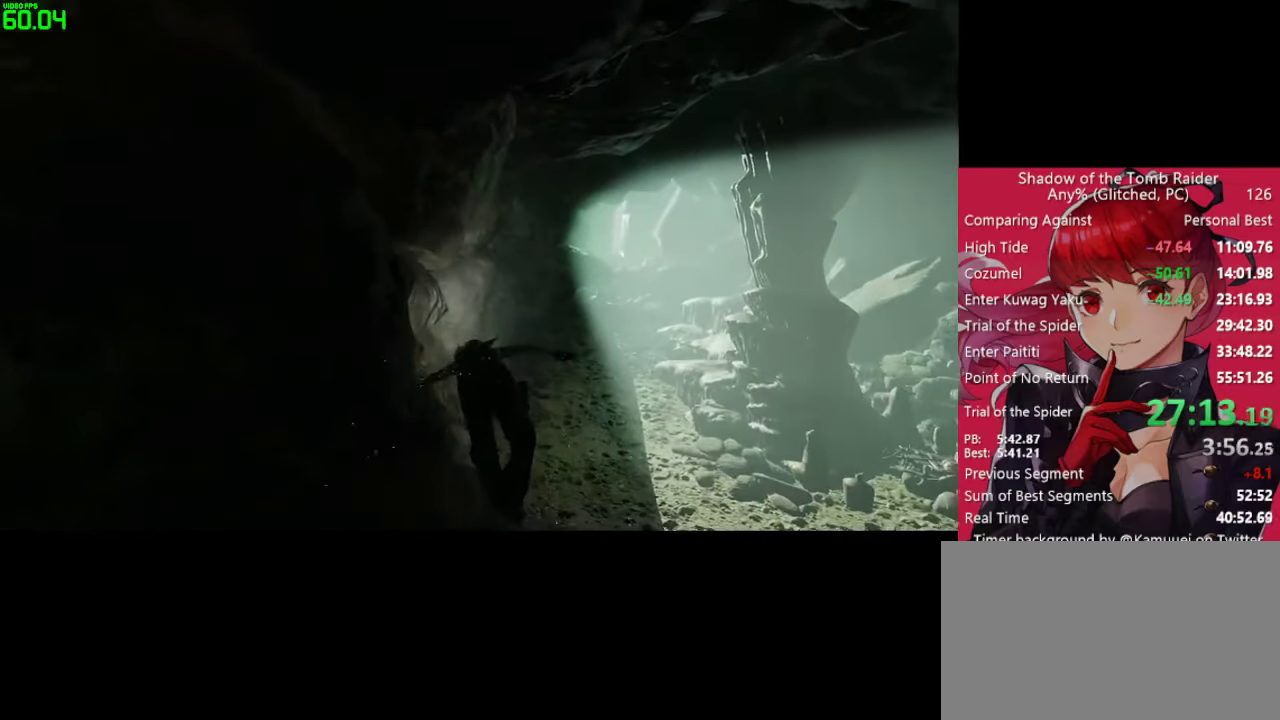
{"keys": ["w"], "mouse": ["right"], "mouse_move": "still", "events": []}
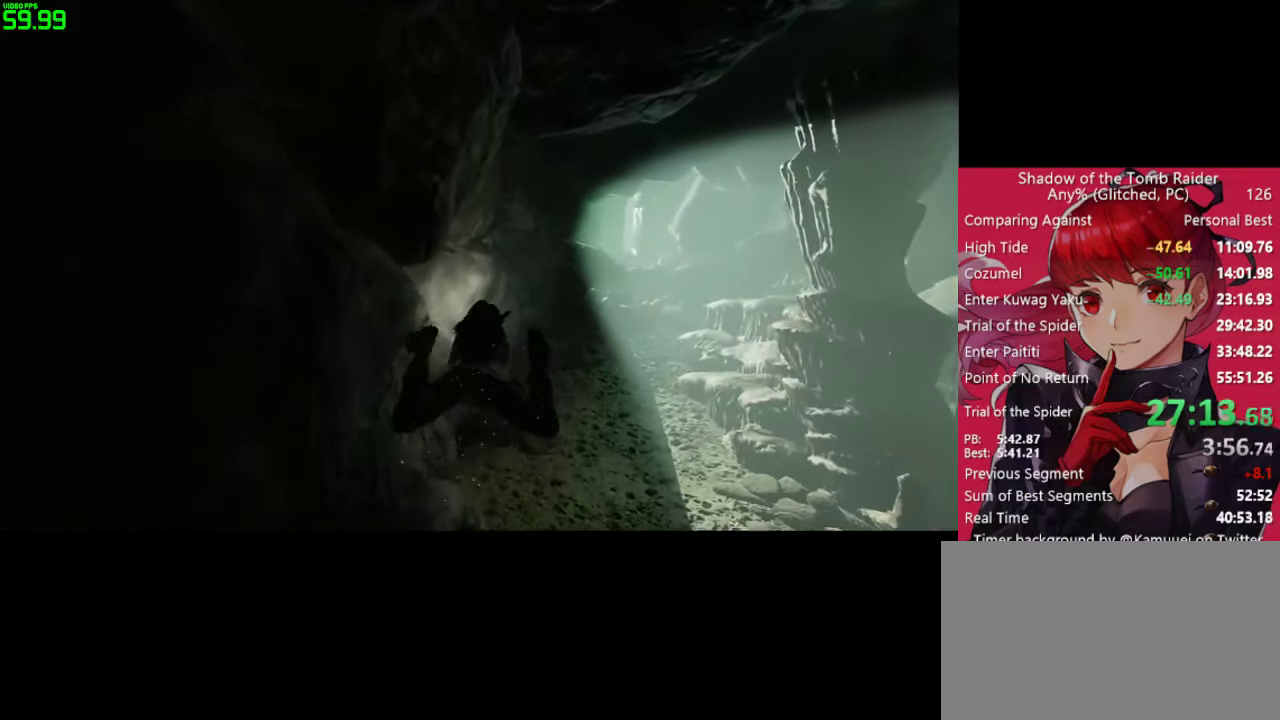
{"keys": ["w"], "mouse": ["right"], "mouse_move": "still", "events": []}
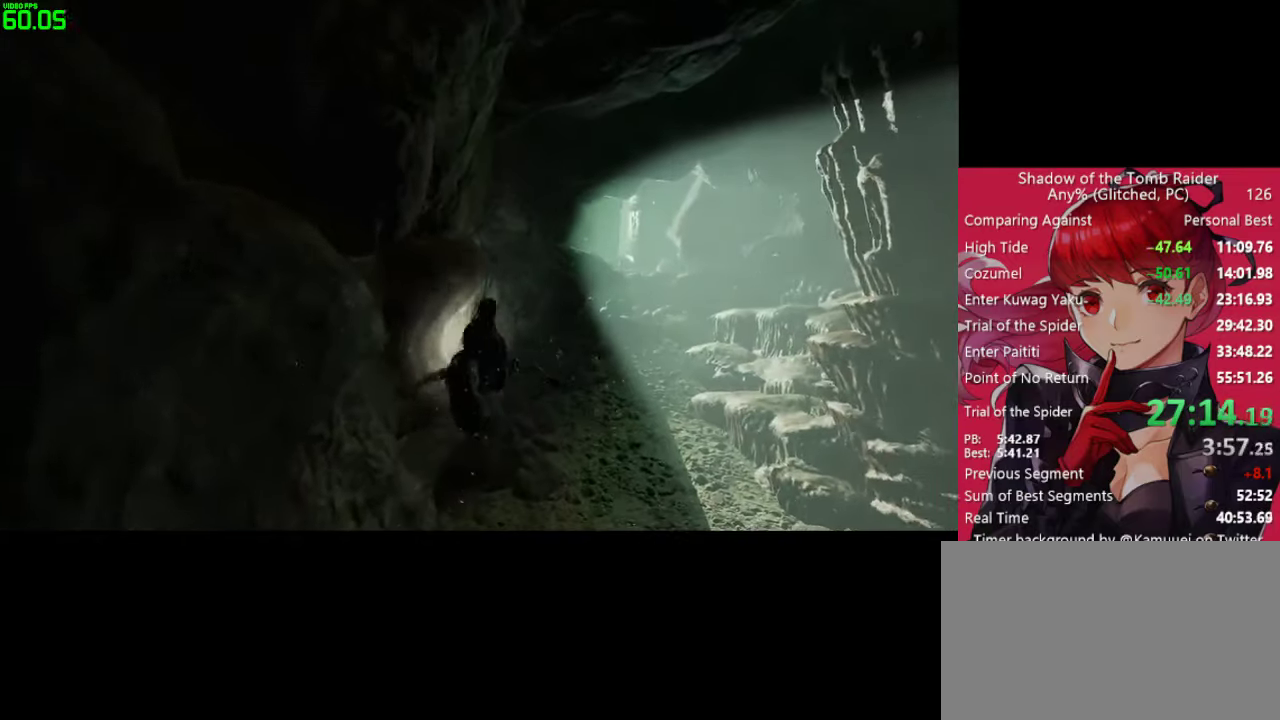
{"keys": ["w"], "mouse": ["right"], "mouse_move": "still", "events": []}
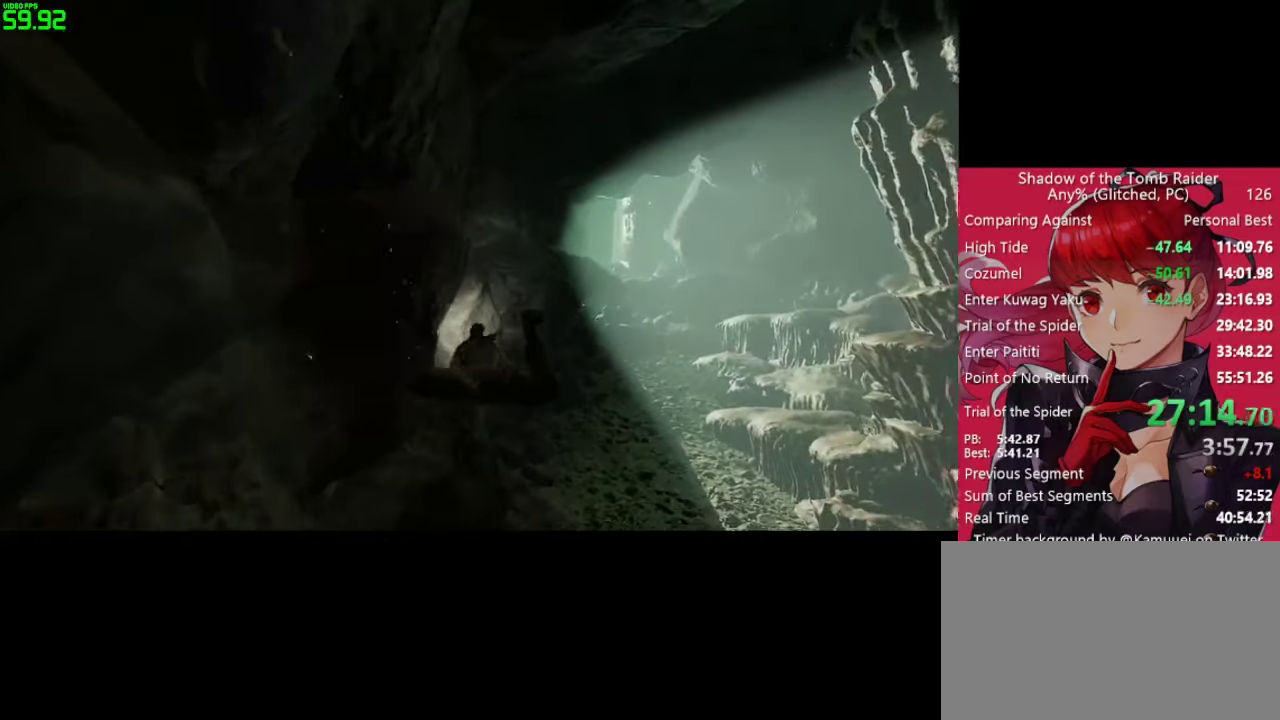
{"keys": ["w"], "mouse": ["right"], "mouse_move": "still", "events": []}
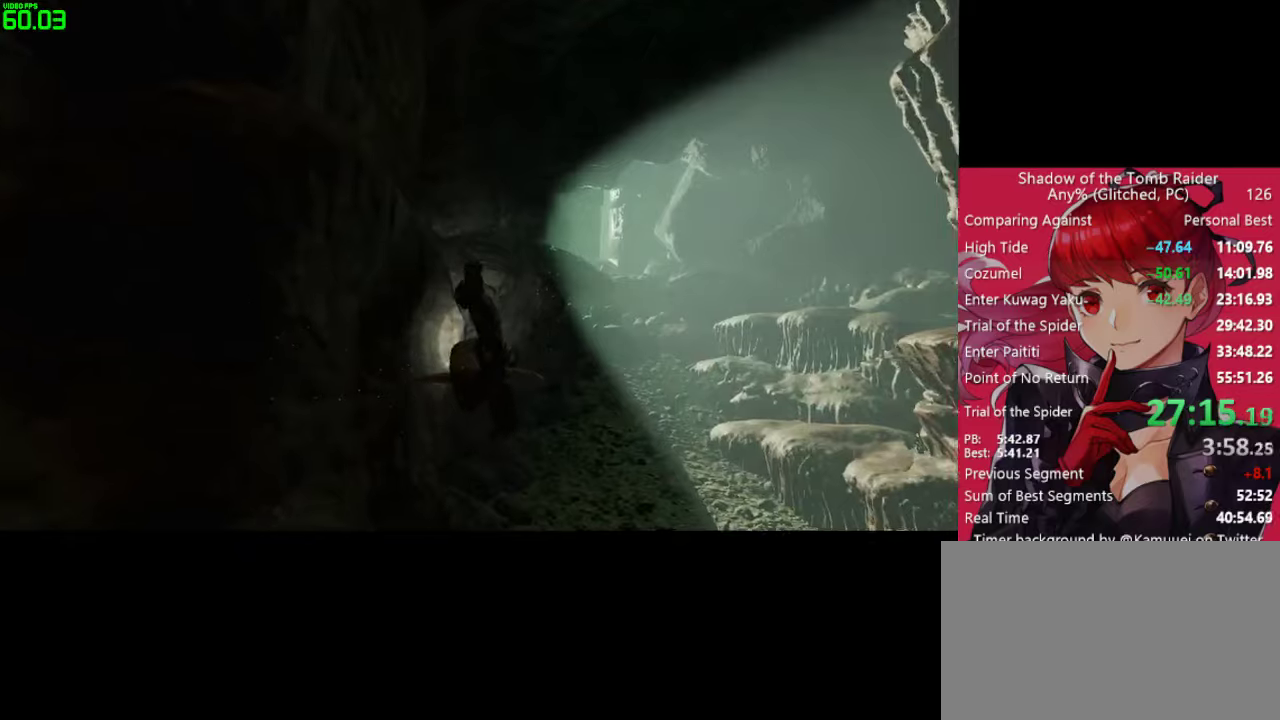
{"keys": ["w"], "mouse": ["right"], "mouse_move": "up", "events": []}
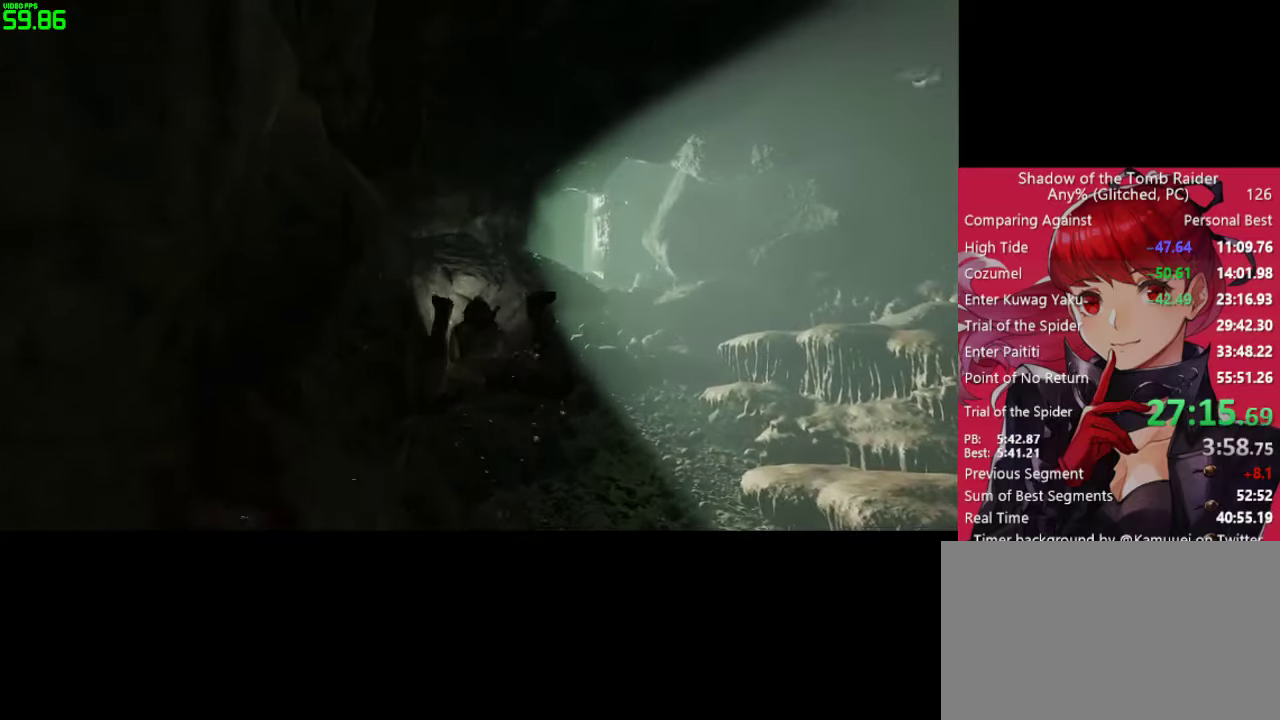
{"keys": ["w"], "mouse": ["right"], "mouse_move": "still", "events": []}
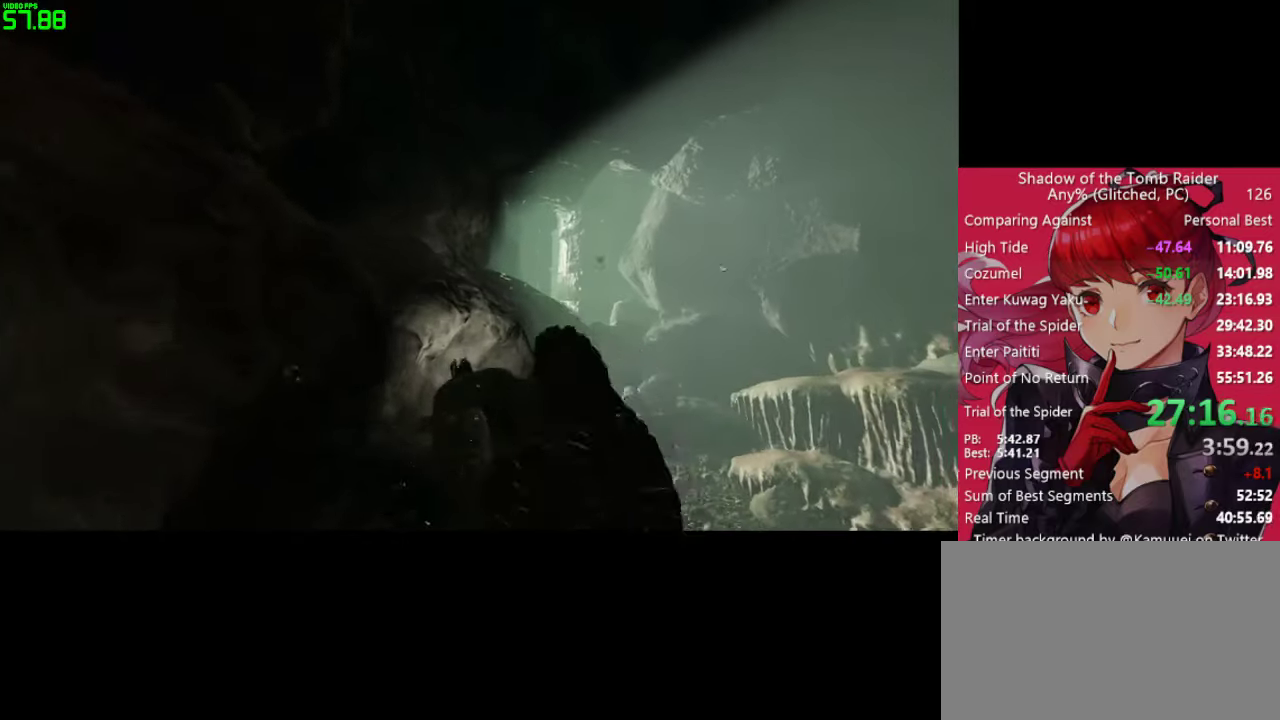
{"keys": ["w"], "mouse": ["right"], "mouse_move": "still", "events": []}
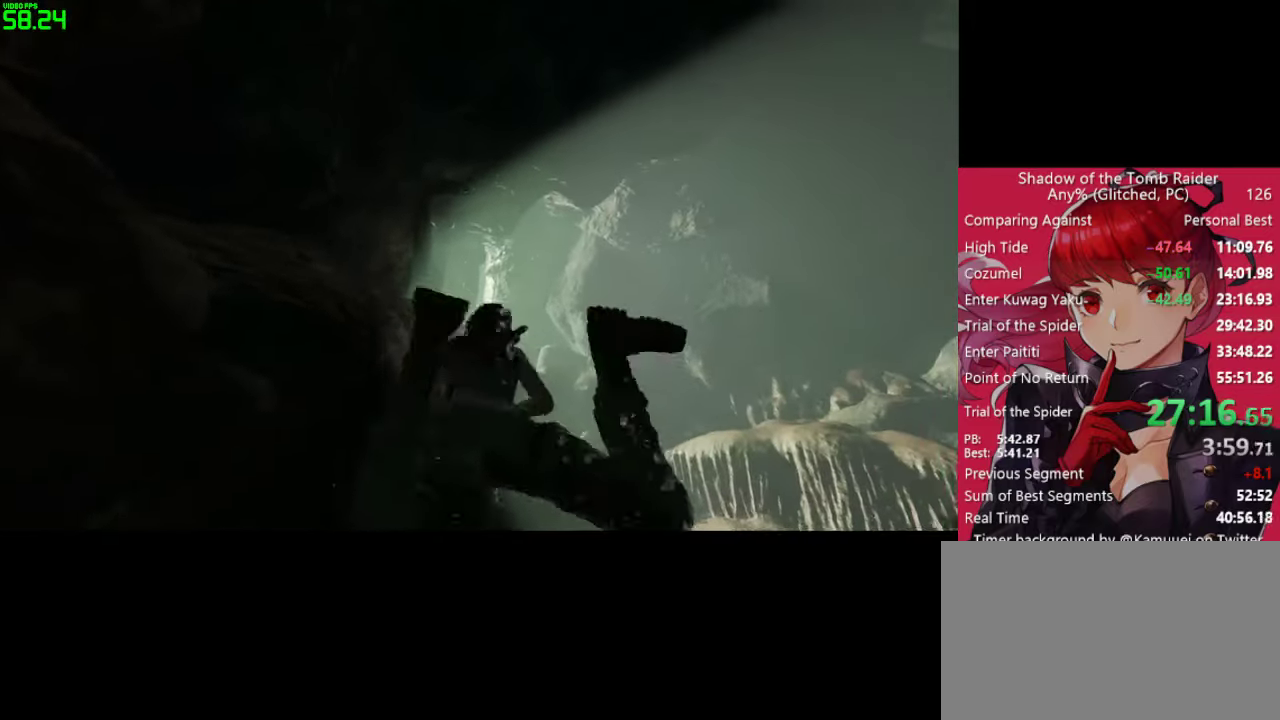
{"keys": ["w"], "mouse": ["right"], "mouse_move": "still", "events": []}
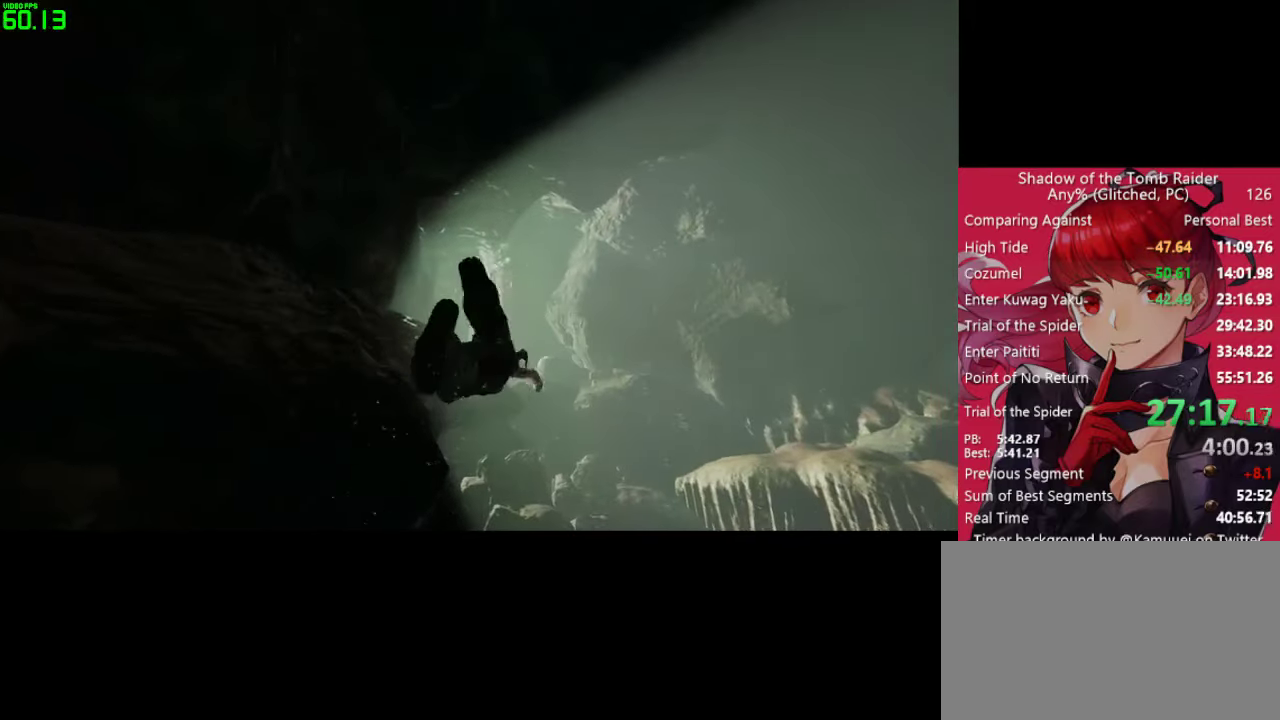
{"keys": ["w"], "mouse": ["right"], "mouse_move": "still", "events": []}
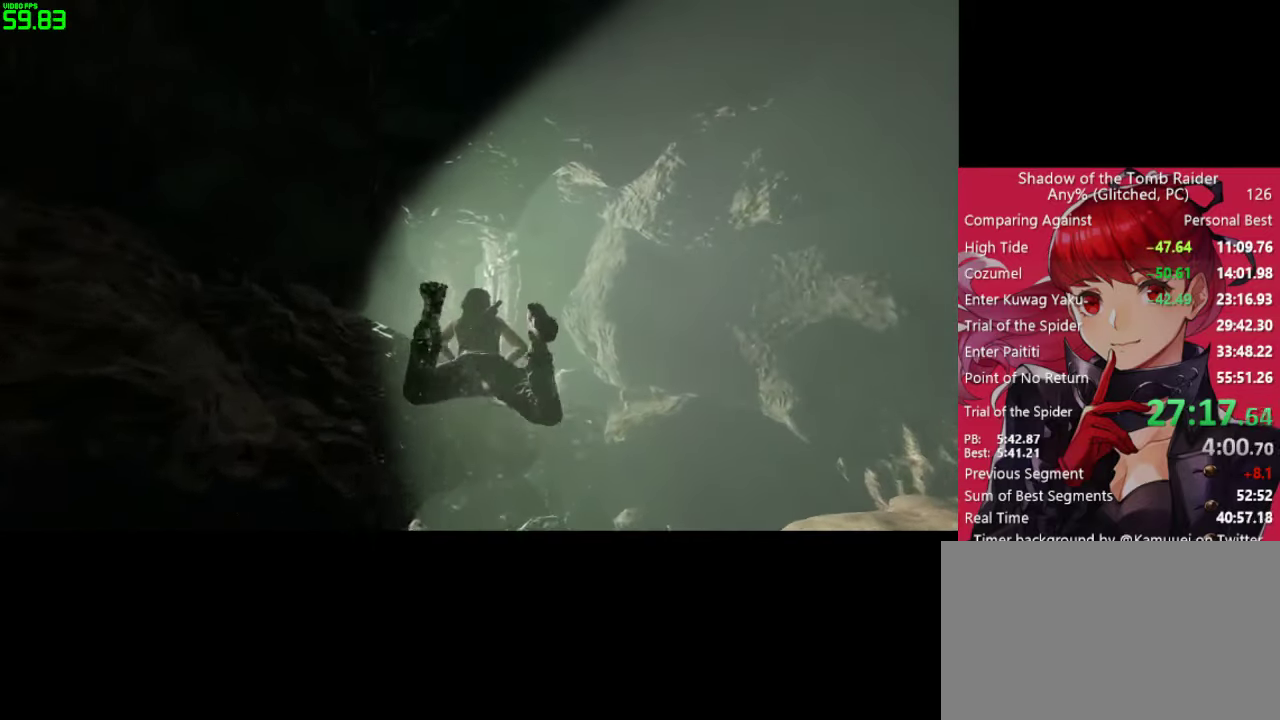
{"keys": ["w"], "mouse": ["right"], "mouse_move": "still", "events": []}
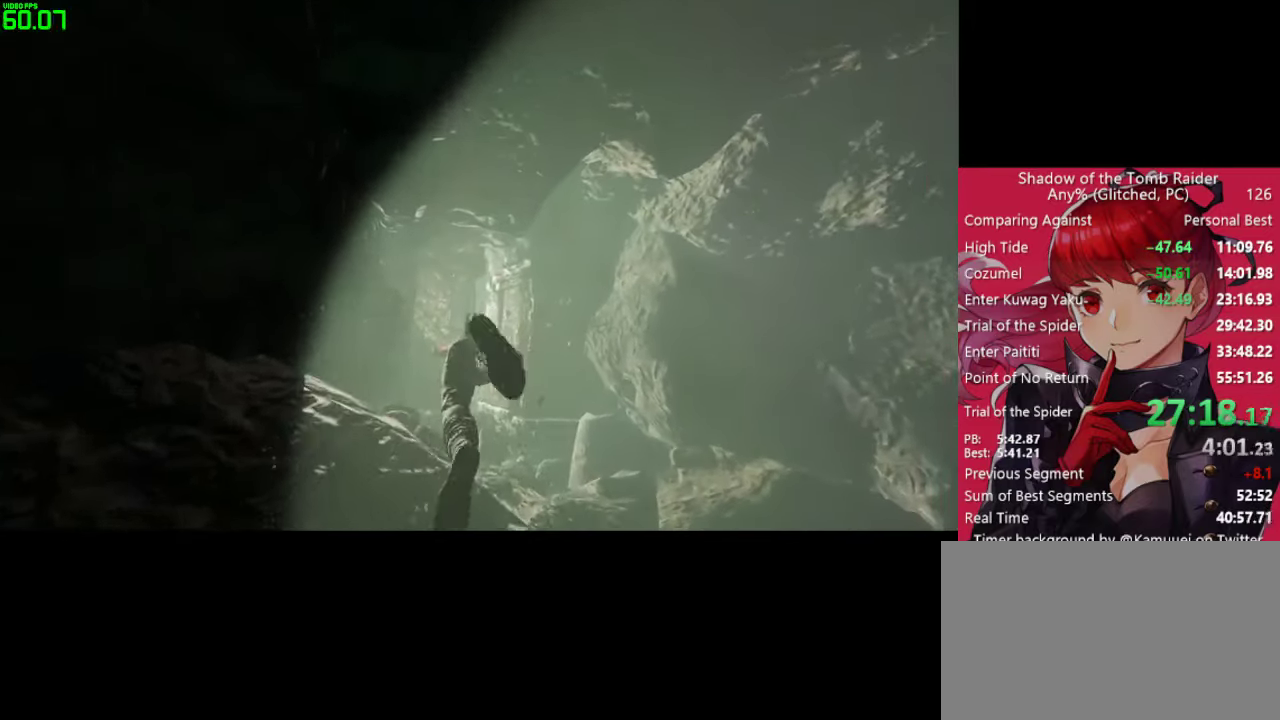
{"keys": ["d", "w"], "mouse": ["right"], "mouse_move": "still", "events": [[134, "d", "down"], [267, "d", "up"], [417, "d", "down"]]}
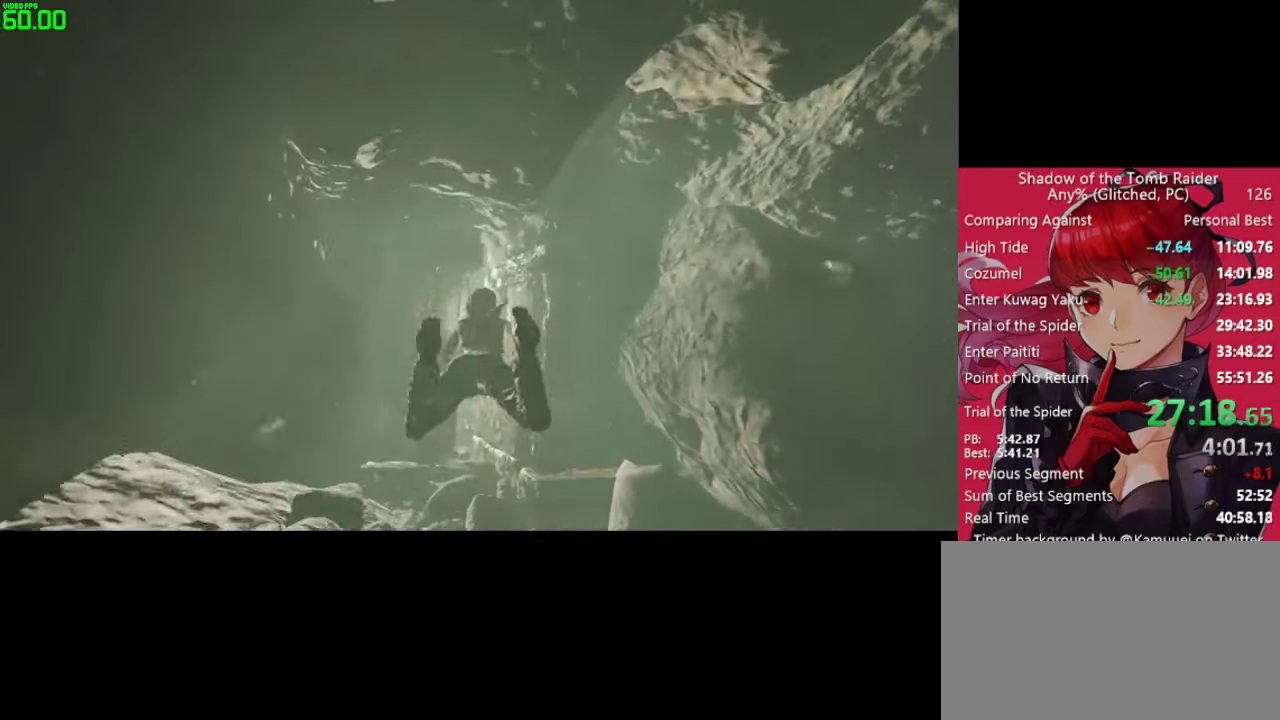
{"keys": ["w"], "mouse": ["right"], "mouse_move": "down-left", "events": [[50, "d", "up"]]}
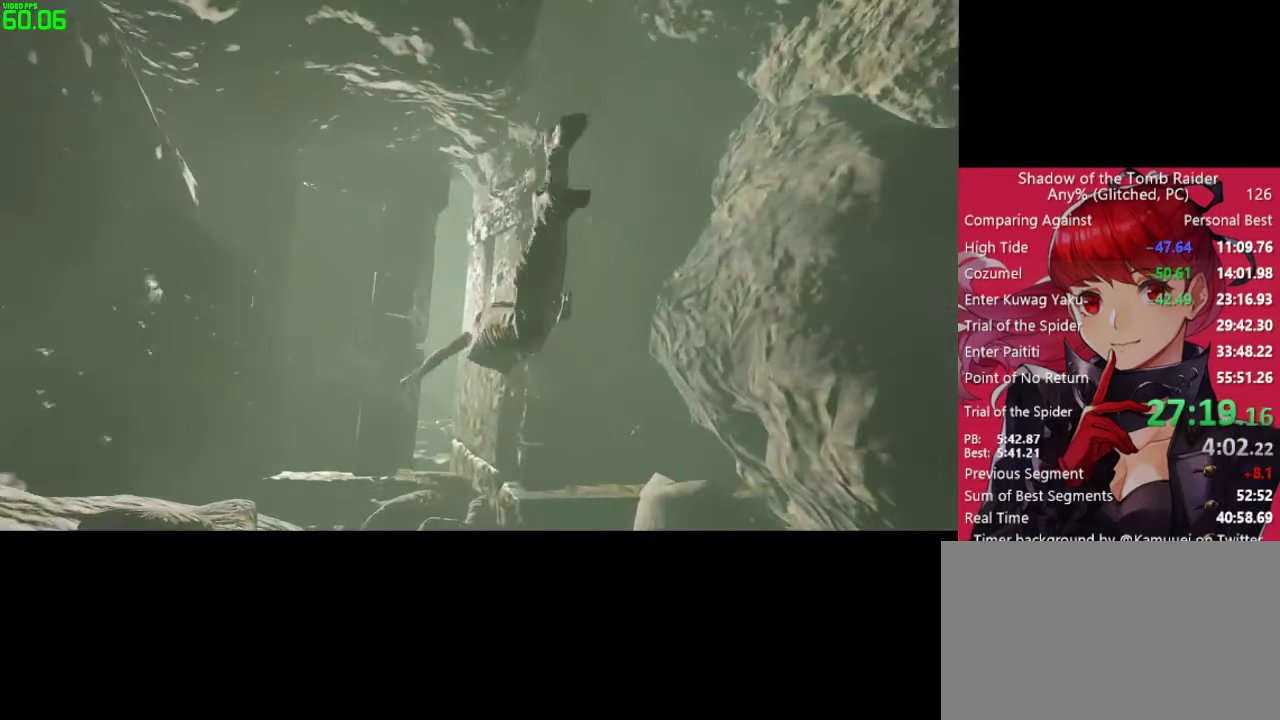
{"keys": ["w"], "mouse": [], "mouse_move": "down-left", "events": [[350, "mouse_right", "up"]]}
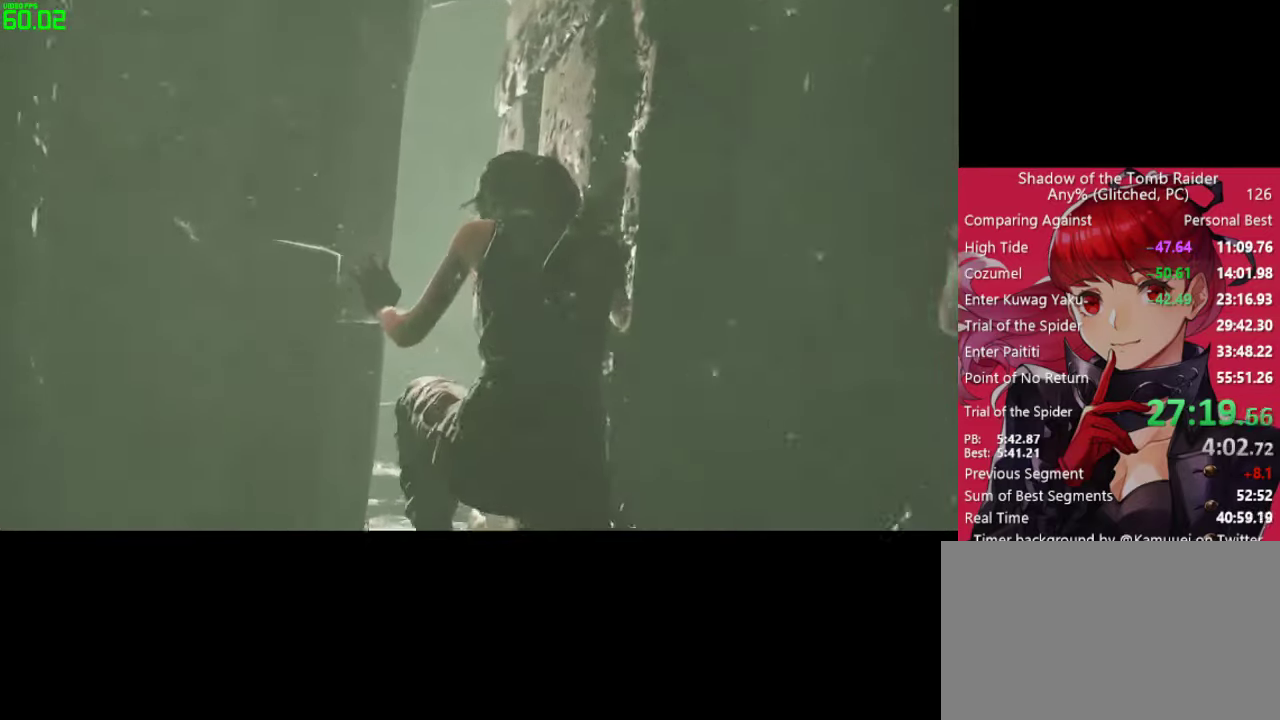
{"keys": ["w"], "mouse": [], "mouse_move": "still", "events": []}
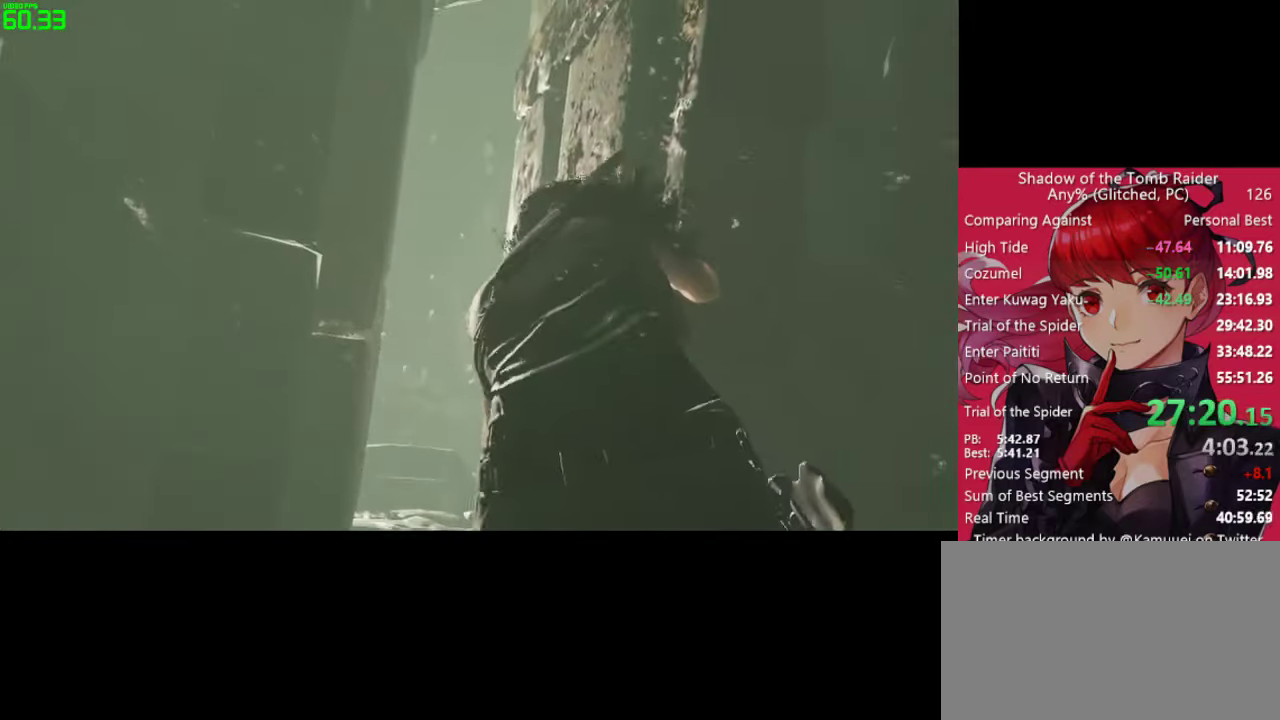
{"keys": ["w"], "mouse": [], "mouse_move": "still", "events": []}
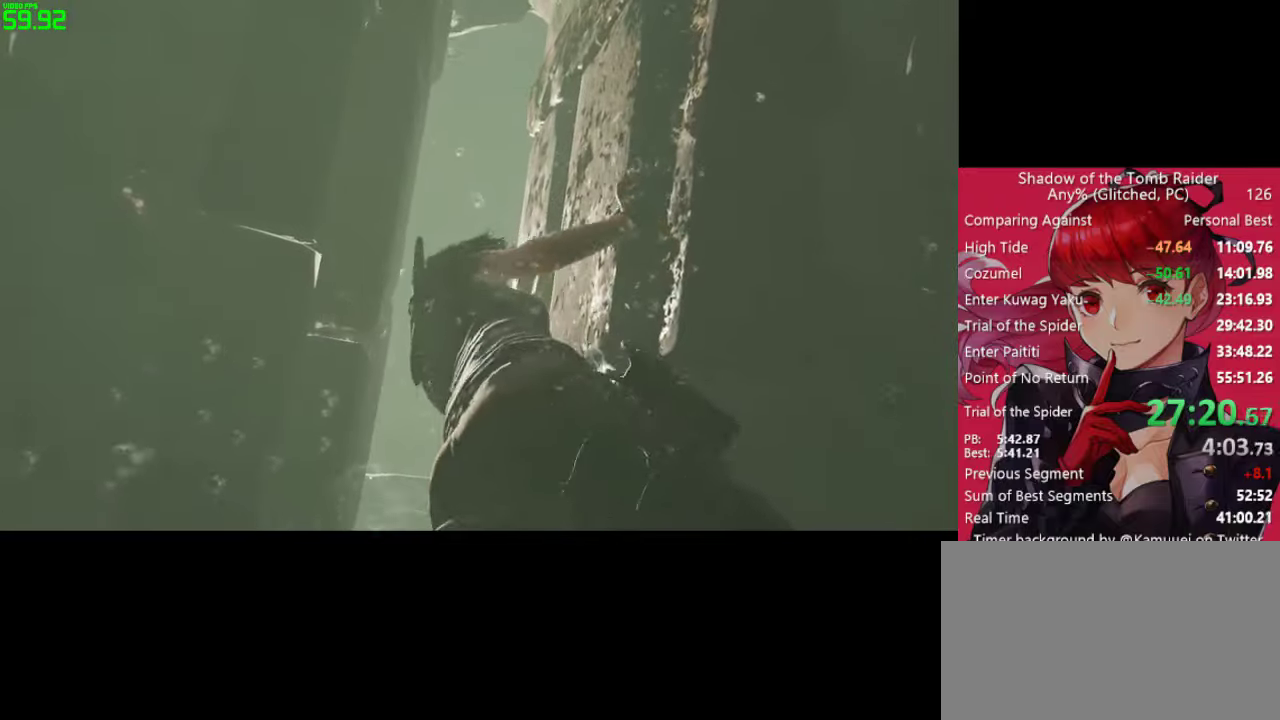
{"keys": ["w"], "mouse": [], "mouse_move": "still", "events": []}
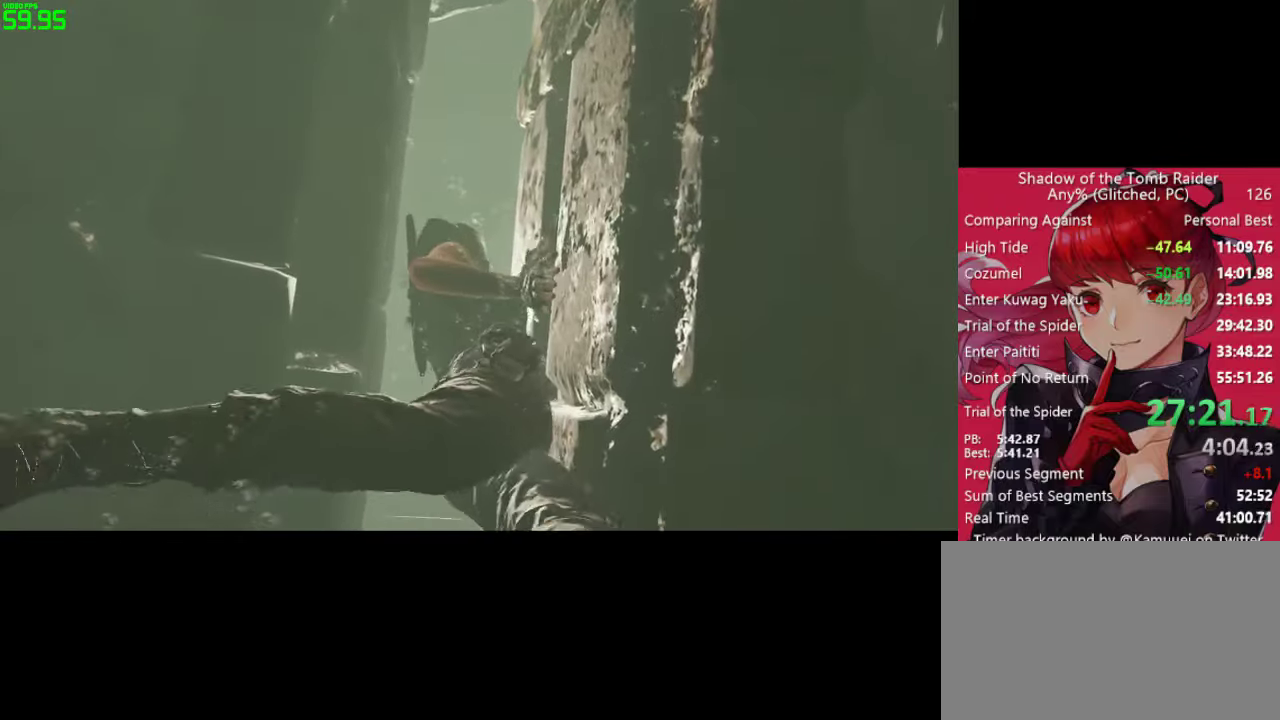
{"keys": ["w"], "mouse": [], "mouse_move": "still", "events": []}
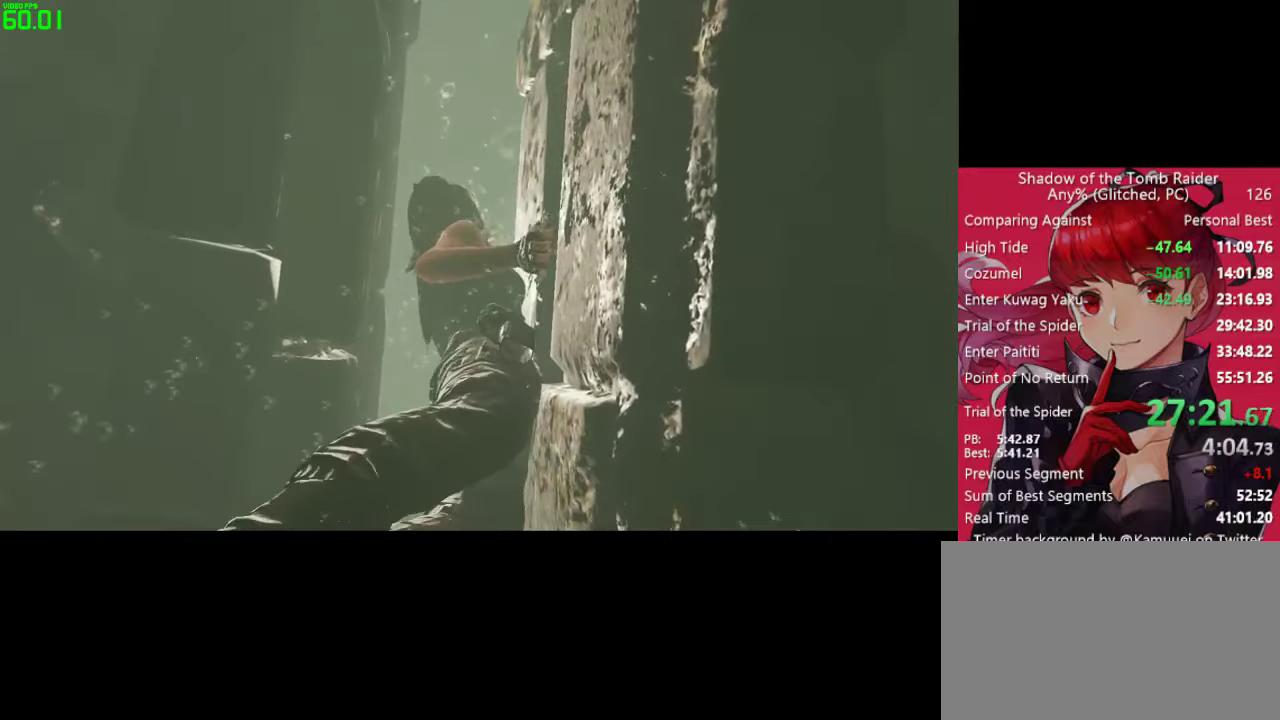
{"keys": ["w"], "mouse": [], "mouse_move": "still", "events": []}
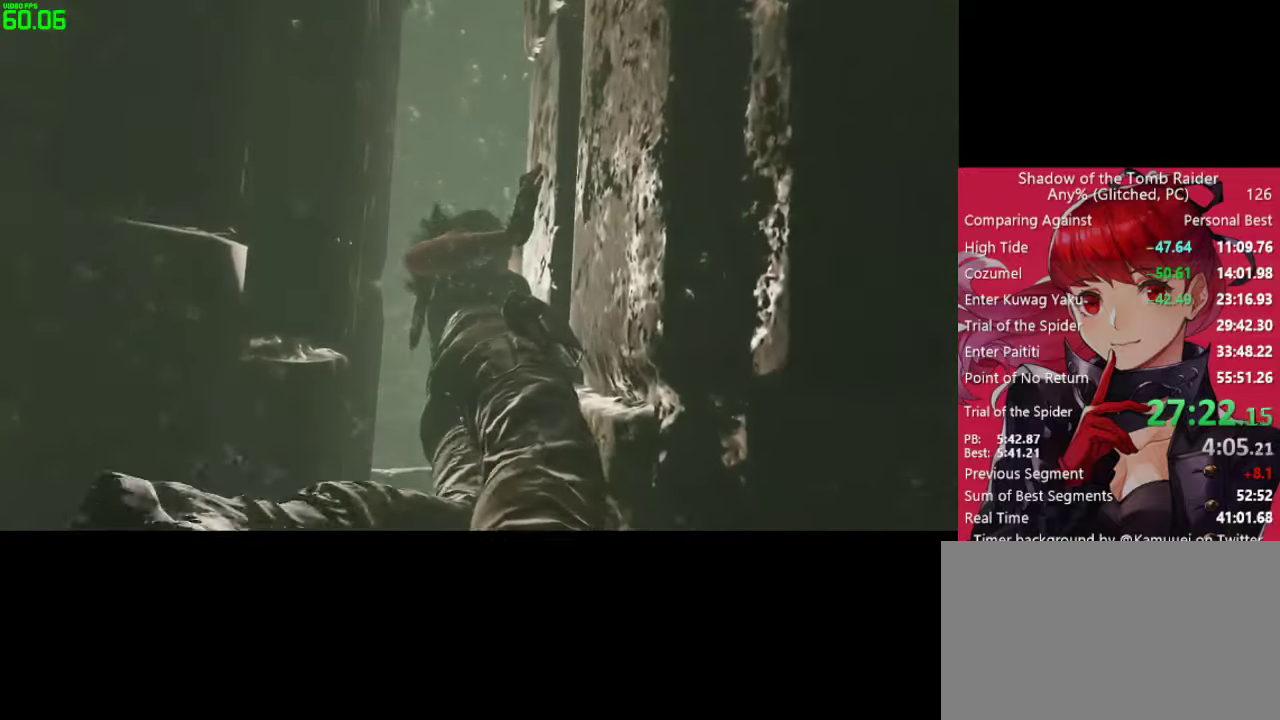
{"keys": ["w"], "mouse": [], "mouse_move": "still", "events": []}
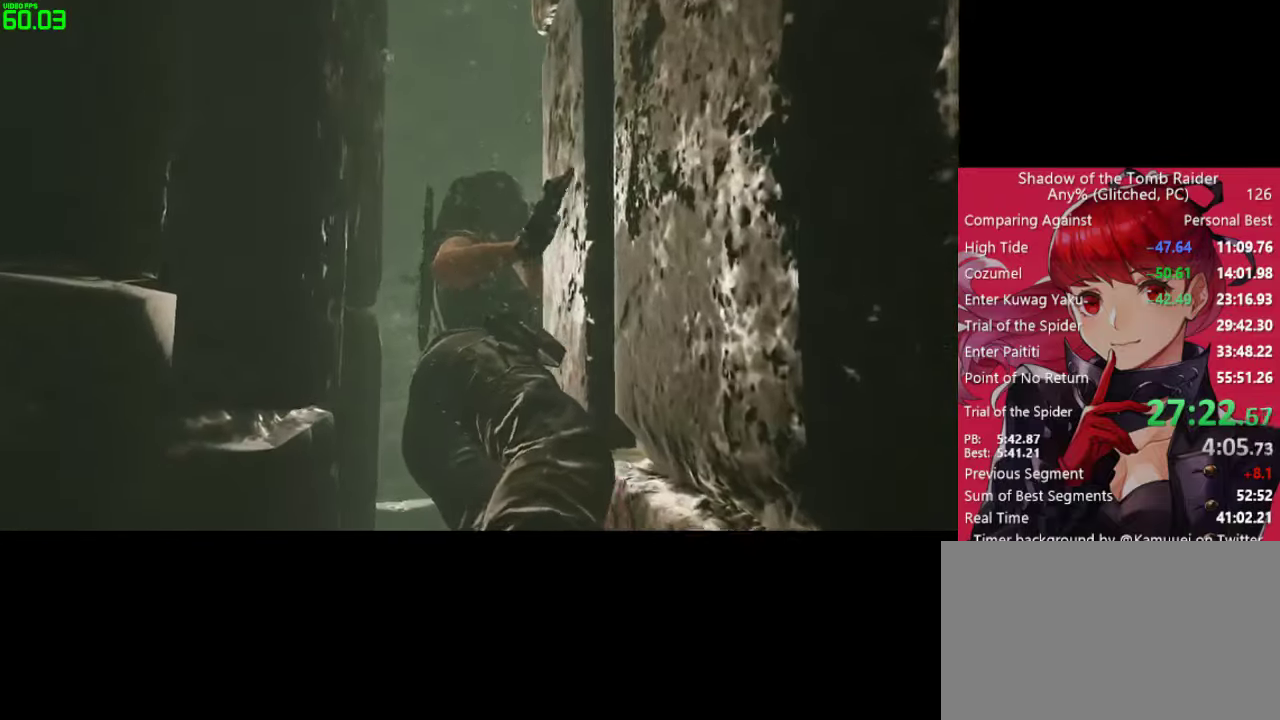
{"keys": ["w"], "mouse": [], "mouse_move": "still", "events": []}
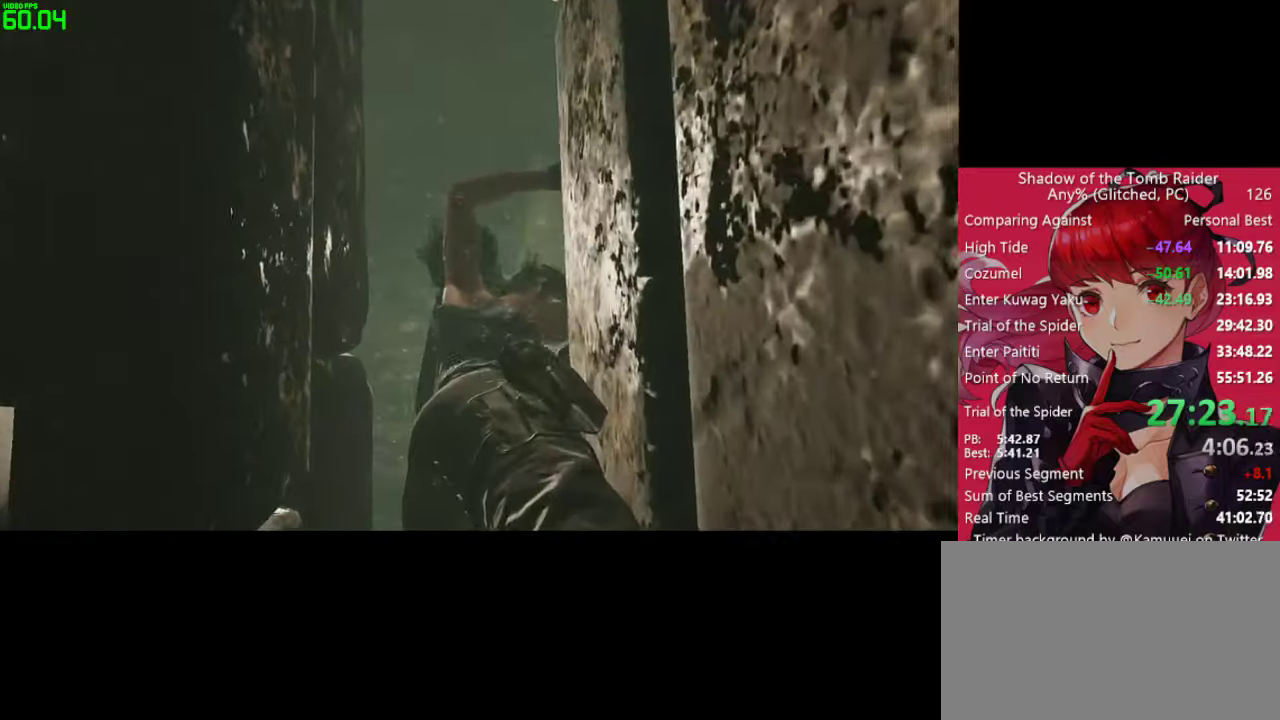
{"keys": ["w"], "mouse": [], "mouse_move": "still", "events": []}
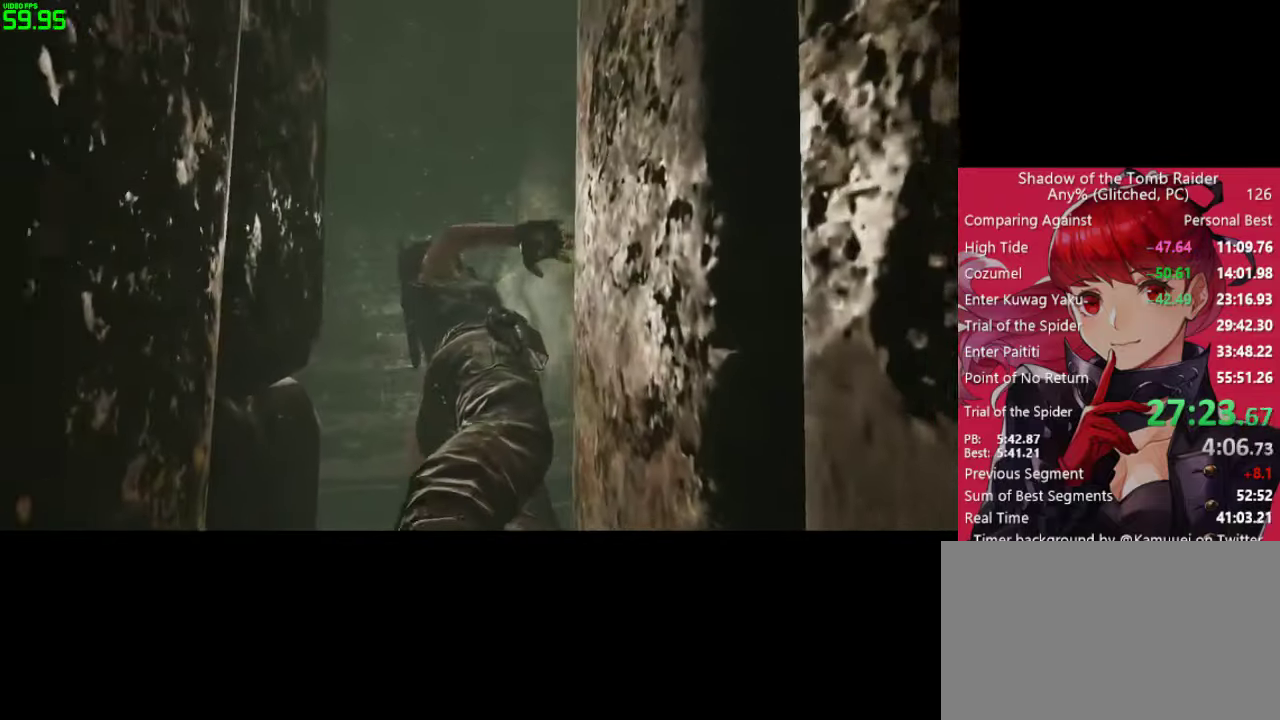
{"keys": ["w"], "mouse": [], "mouse_move": "left", "events": []}
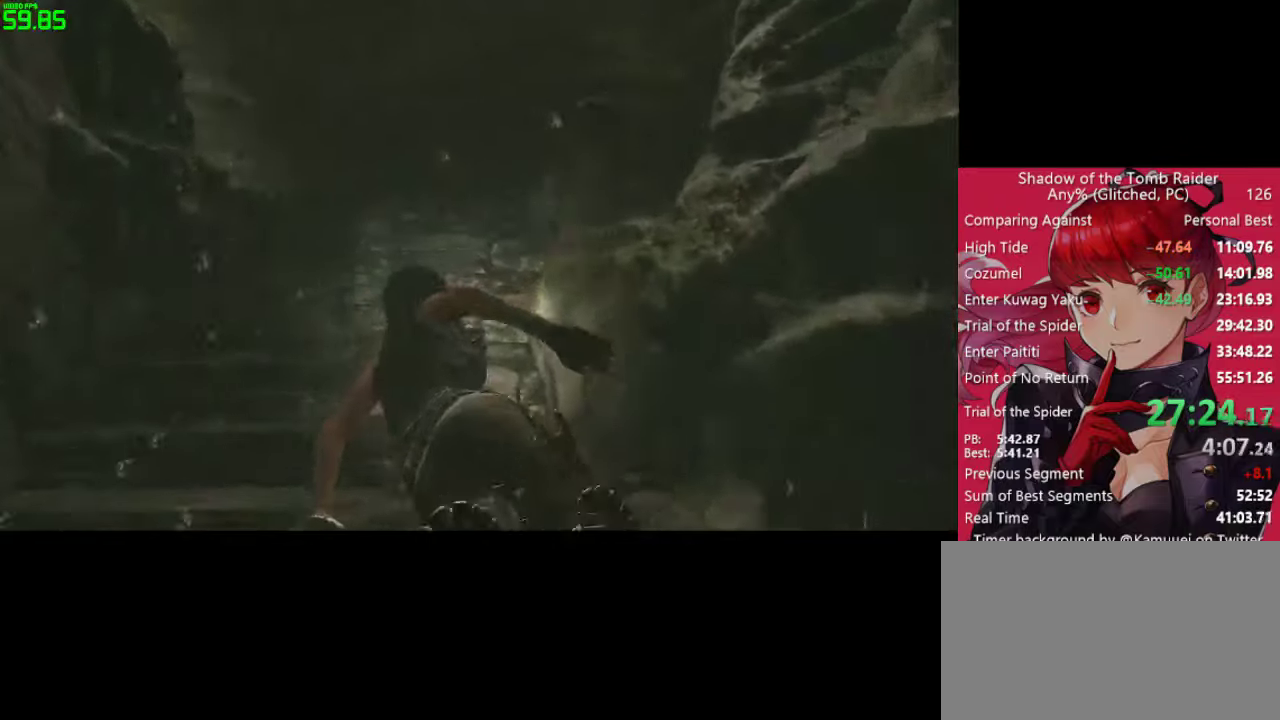
{"keys": ["w"], "mouse": [], "mouse_move": "still", "events": []}
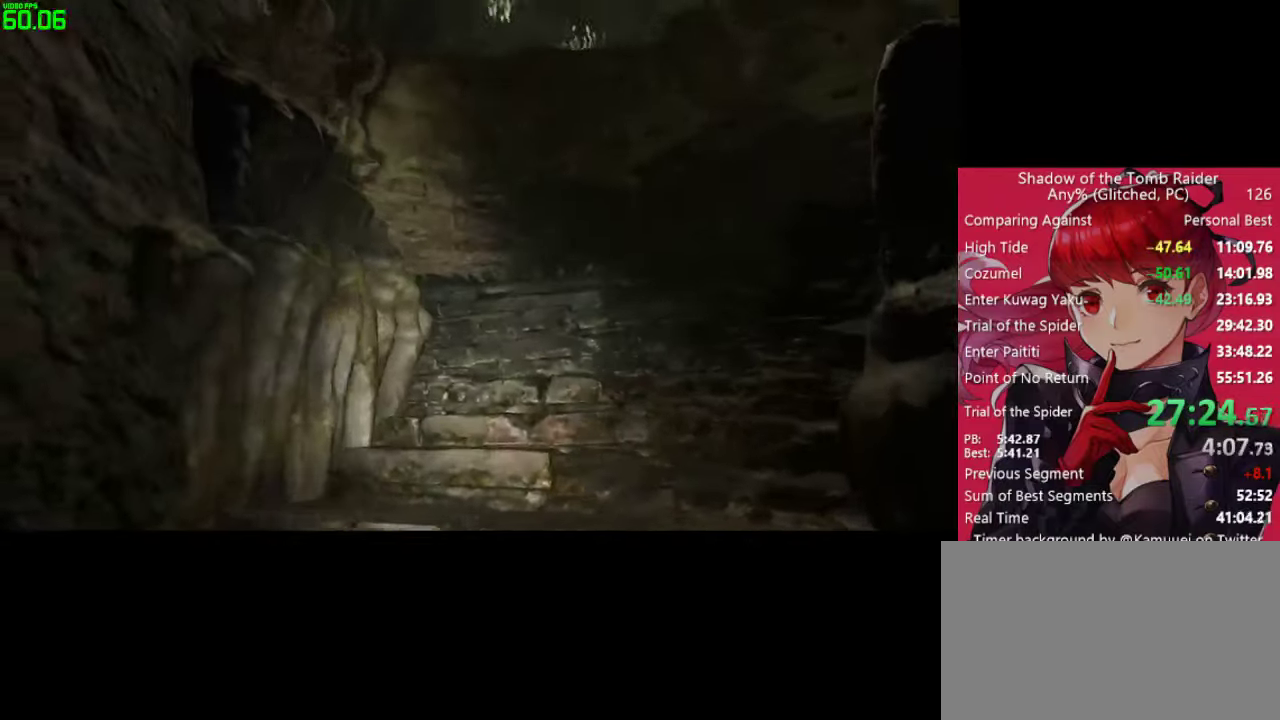
{"keys": ["w"], "mouse": [], "mouse_move": "down-right", "events": []}
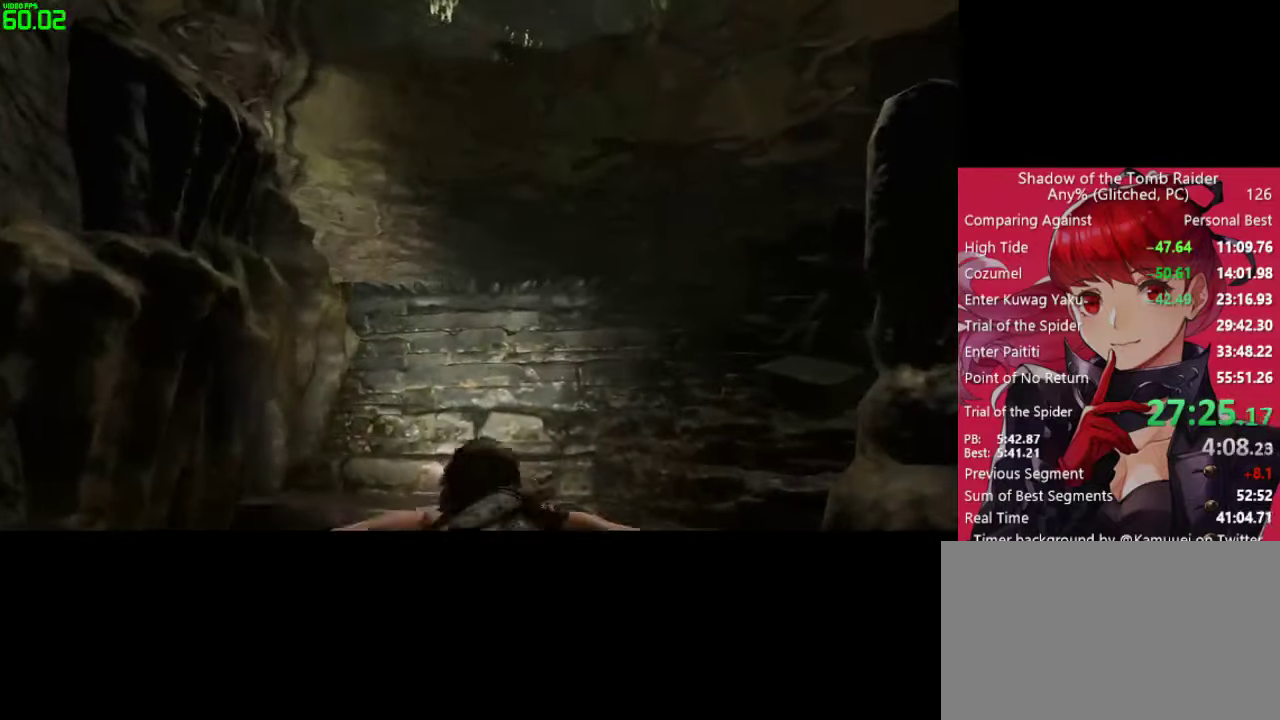
{"keys": ["w"], "mouse": [], "mouse_move": "still", "events": [[150, "shift", "down"], [300, "shift", "up"]]}
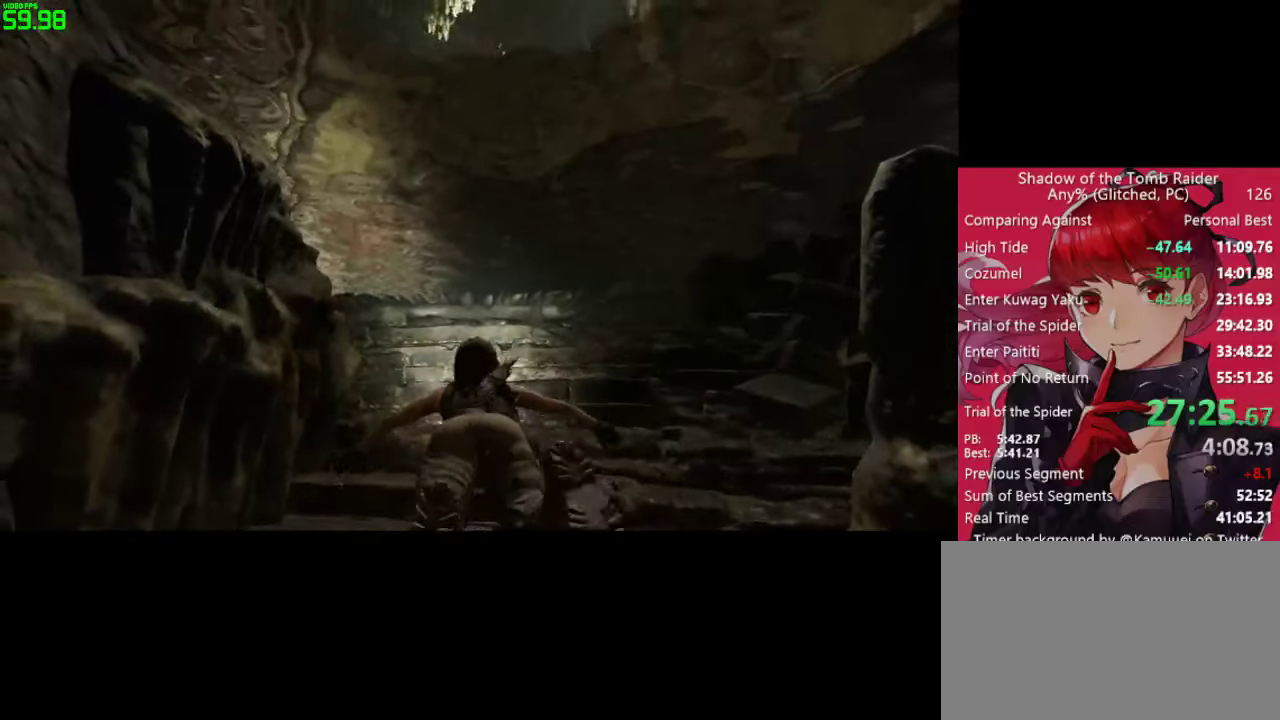
{"keys": ["w"], "mouse": [], "mouse_move": "still", "events": [[167, "shift", "down"], [317, "shift", "up"]]}